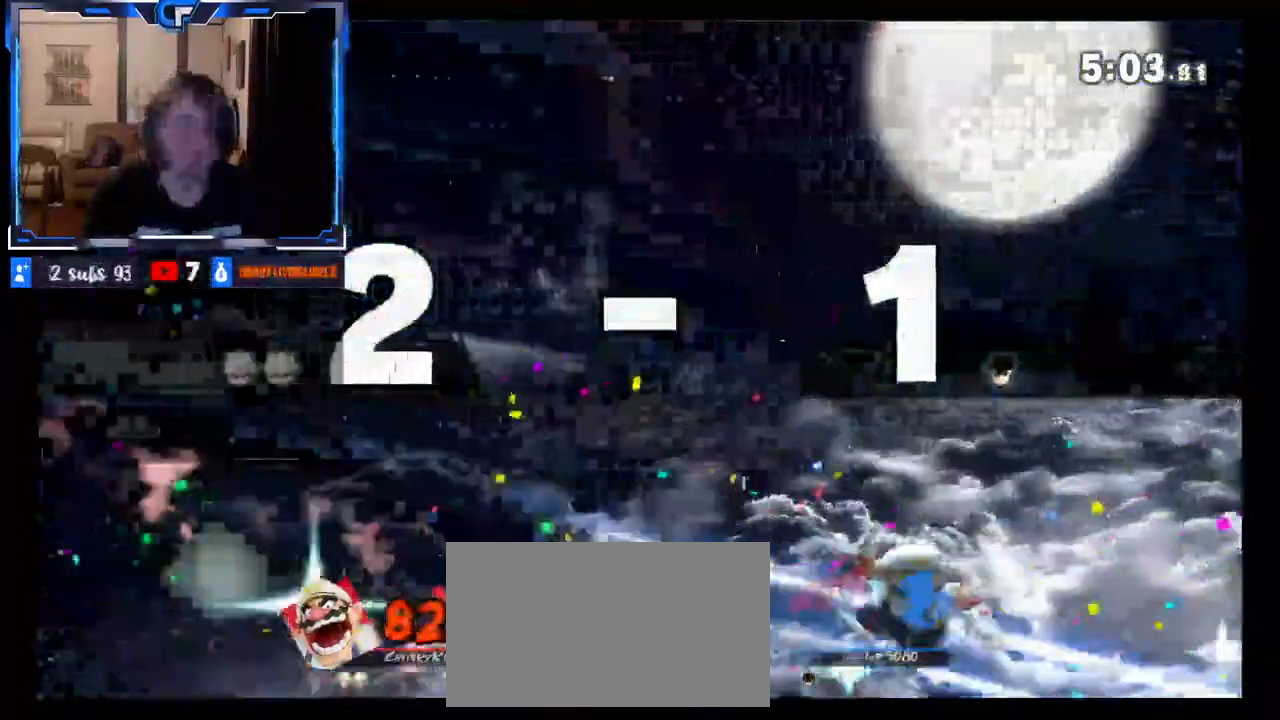
Gameplay with a controller (Nintendo layout); each line is a JSON object with the inputs held at the frame after it. "events" lists button and stick changes between this image and that frame as [ms after this image, input, new state], when the widget could be followed in between. Not read: L3 R3.
{"buttons": [], "left_stick": "center", "right_stick": "center", "events": [[133, "right_stick", "up"], [267, "right_stick", "center"], [467, "left_stick", "center"]]}
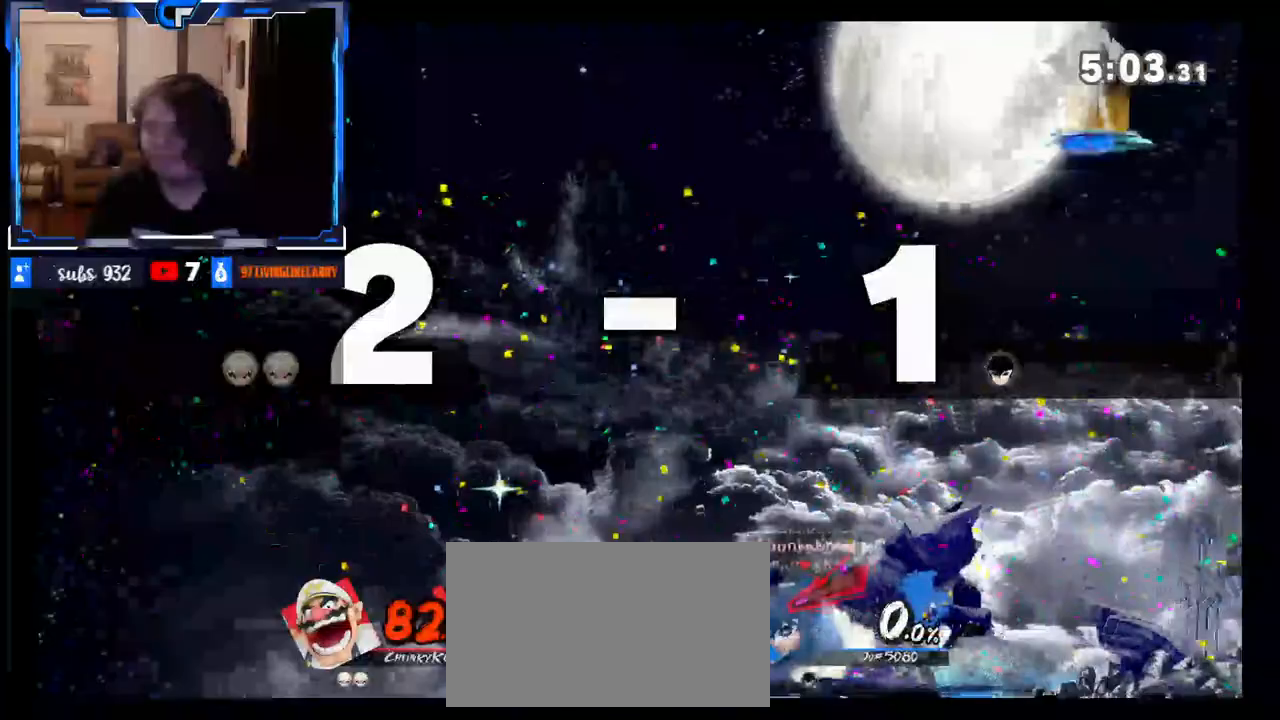
{"buttons": ["Z"], "left_stick": "right", "right_stick": "center", "events": [[233, "left_stick", "left"], [350, "left_stick", "center"], [483, "left_stick", "right"], [500, "Z", "down"]]}
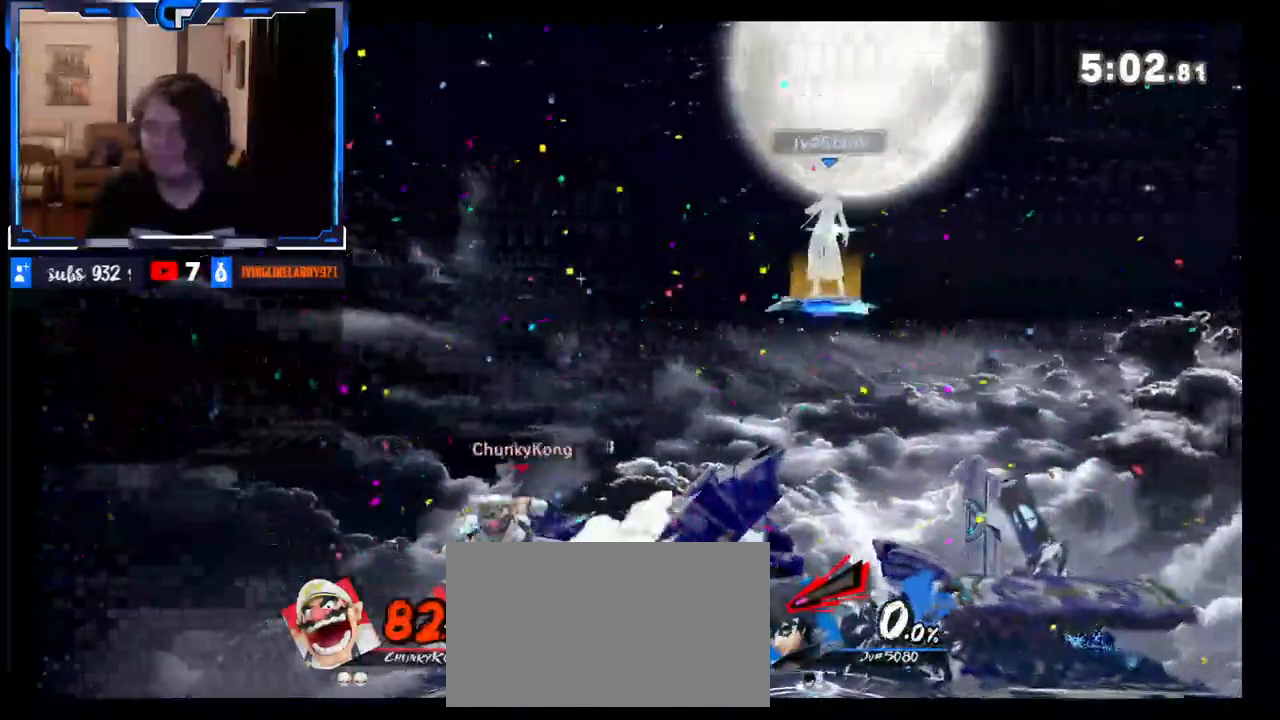
{"buttons": [], "left_stick": "left", "right_stick": "center", "events": [[100, "Z", "up"], [117, "left_stick", "center"], [283, "X", "down"], [333, "left_stick", "left"], [467, "X", "up"]]}
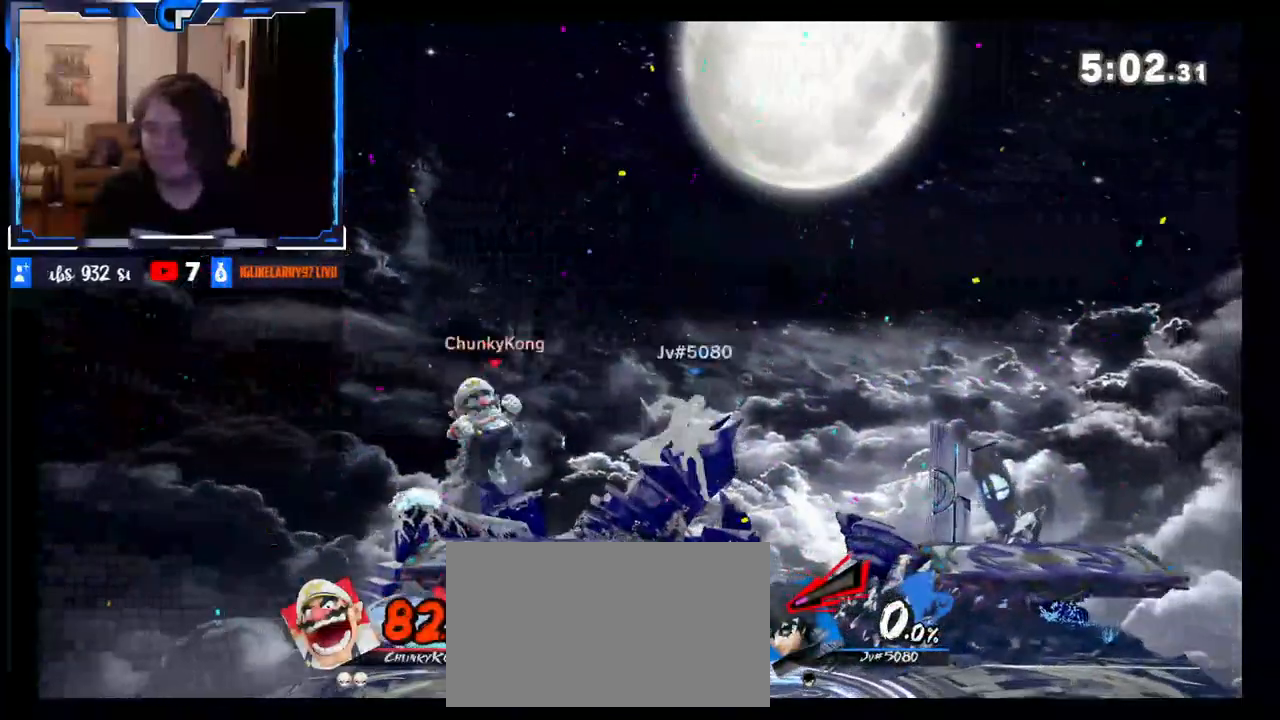
{"buttons": [], "left_stick": "right", "right_stick": "center", "events": [[417, "left_stick", "center"], [483, "left_stick", "right"]]}
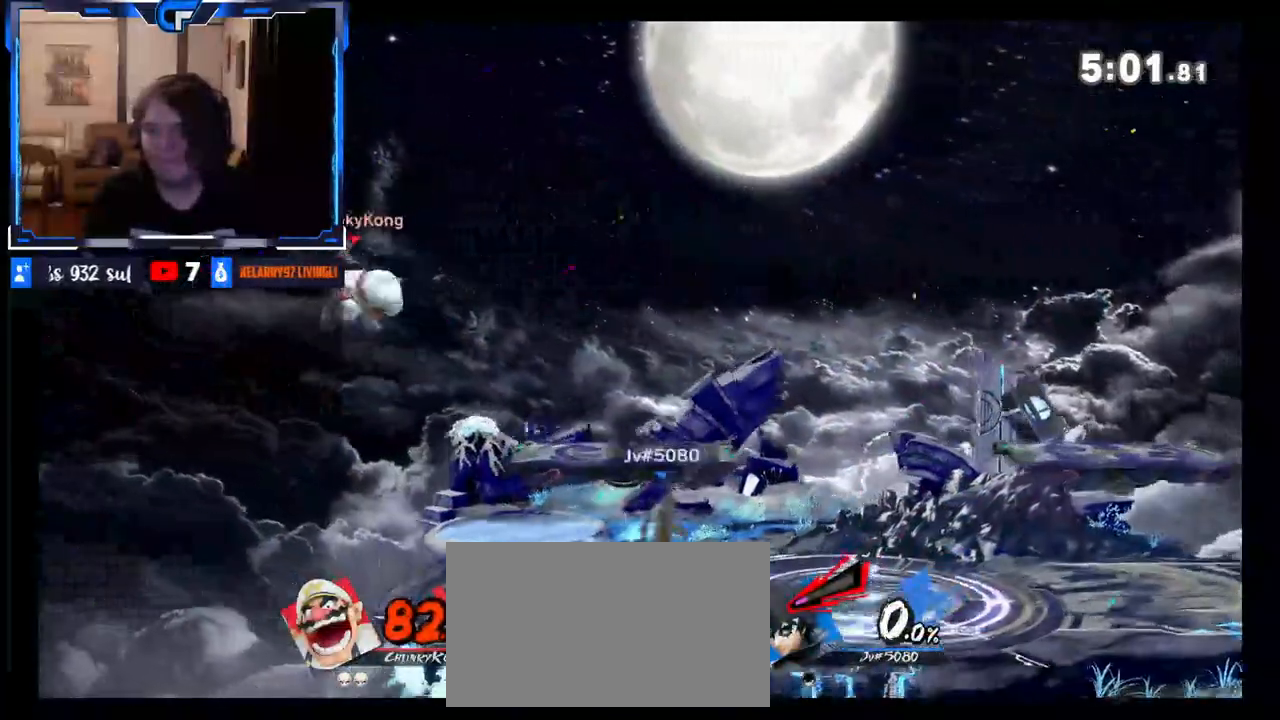
{"buttons": [], "left_stick": "right", "right_stick": "center", "events": []}
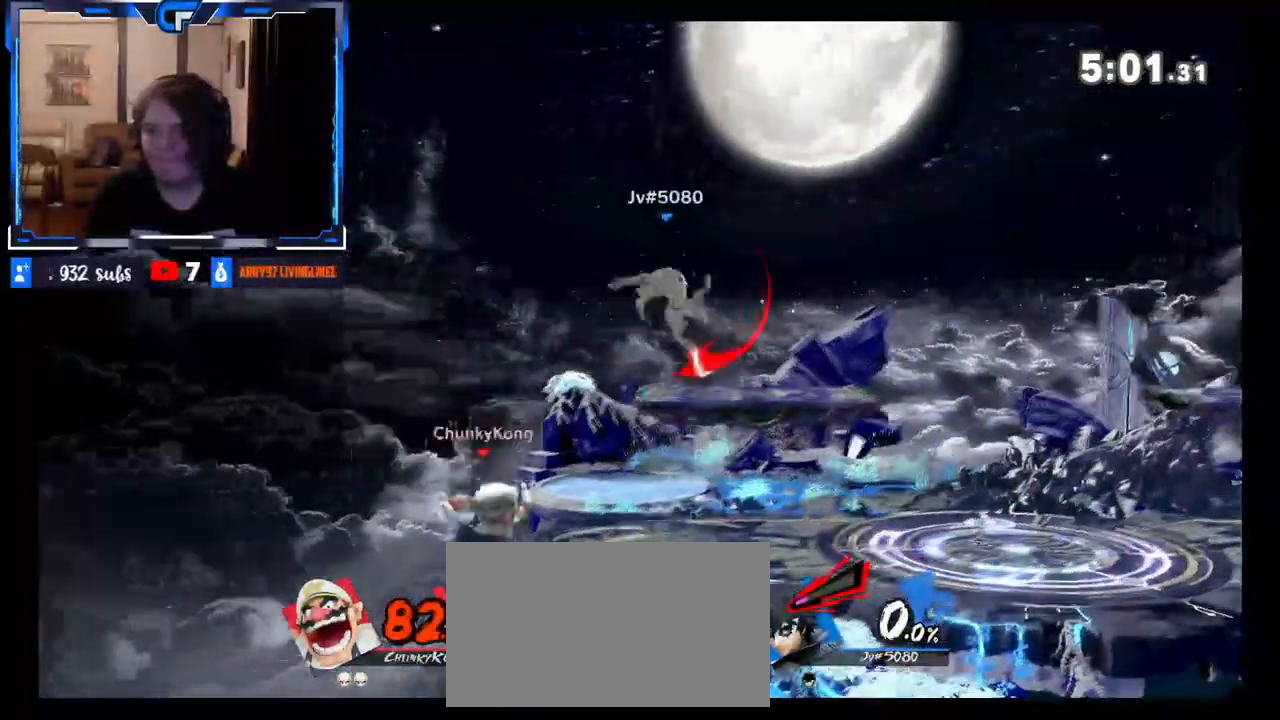
{"buttons": [], "left_stick": "center", "right_stick": "center", "events": [[250, "left_stick", "center"]]}
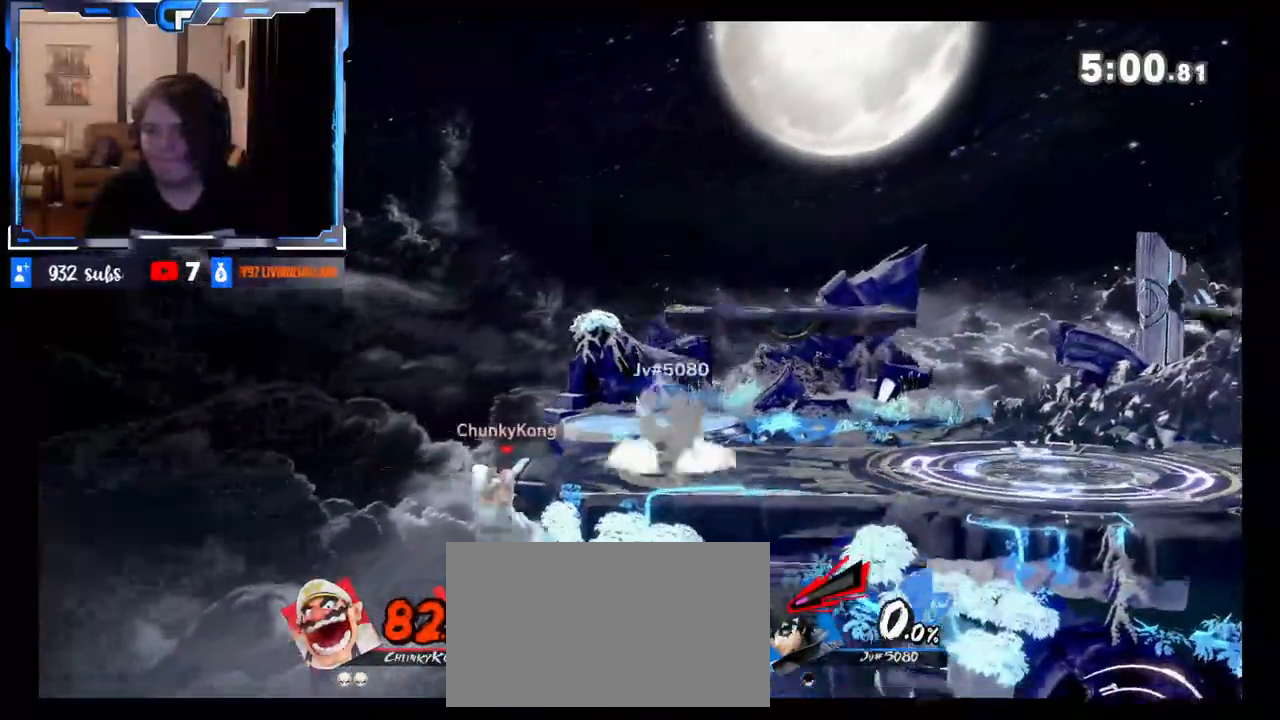
{"buttons": [], "left_stick": "center", "right_stick": "center", "events": [[67, "X", "down"], [200, "X", "up"], [217, "left_stick", "left"], [500, "left_stick", "center"]]}
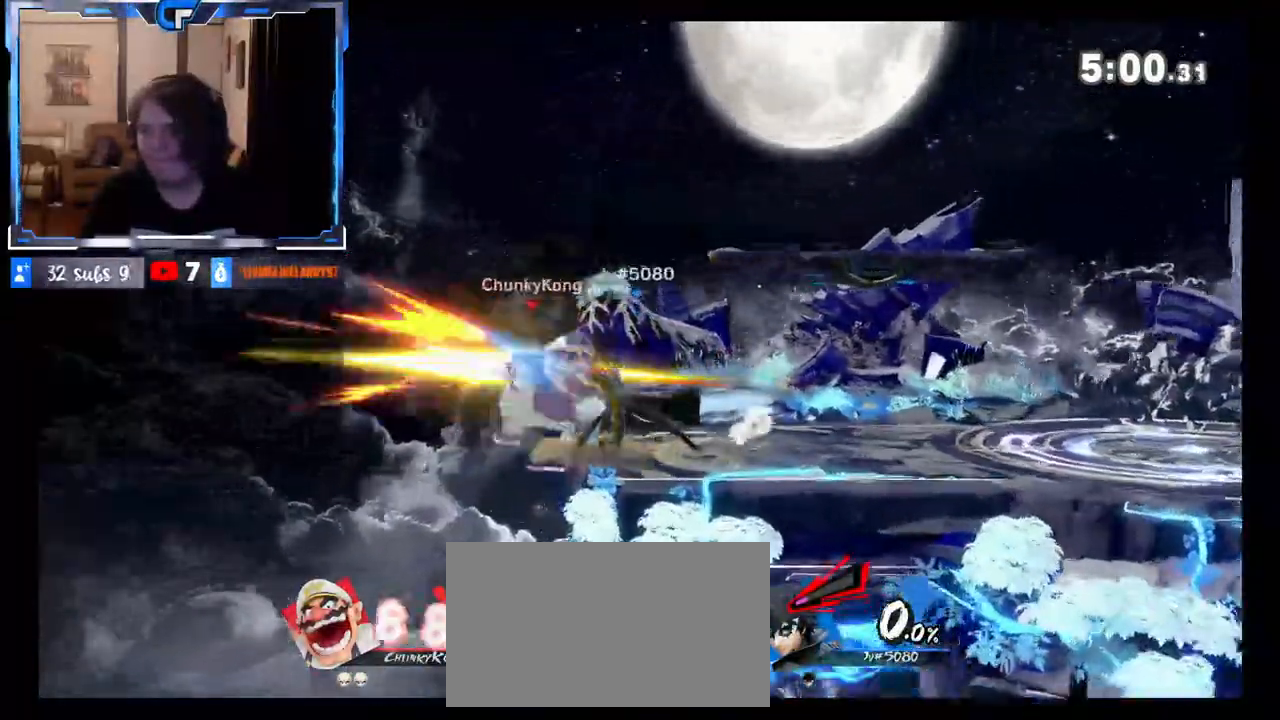
{"buttons": ["X"], "left_stick": "right", "right_stick": "center", "events": [[33, "left_stick", "right"], [50, "Z", "down"], [200, "Z", "up"], [333, "X", "down"]]}
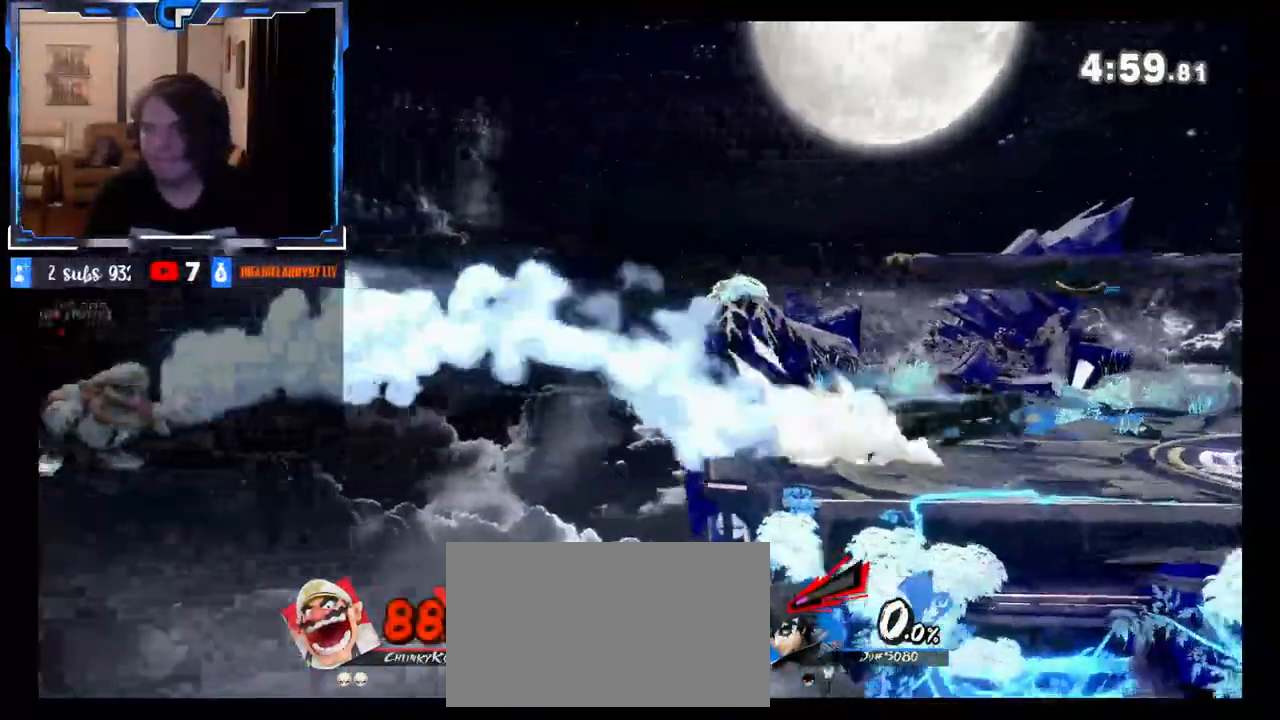
{"buttons": [], "left_stick": "right", "right_stick": "center", "events": [[200, "X", "up"]]}
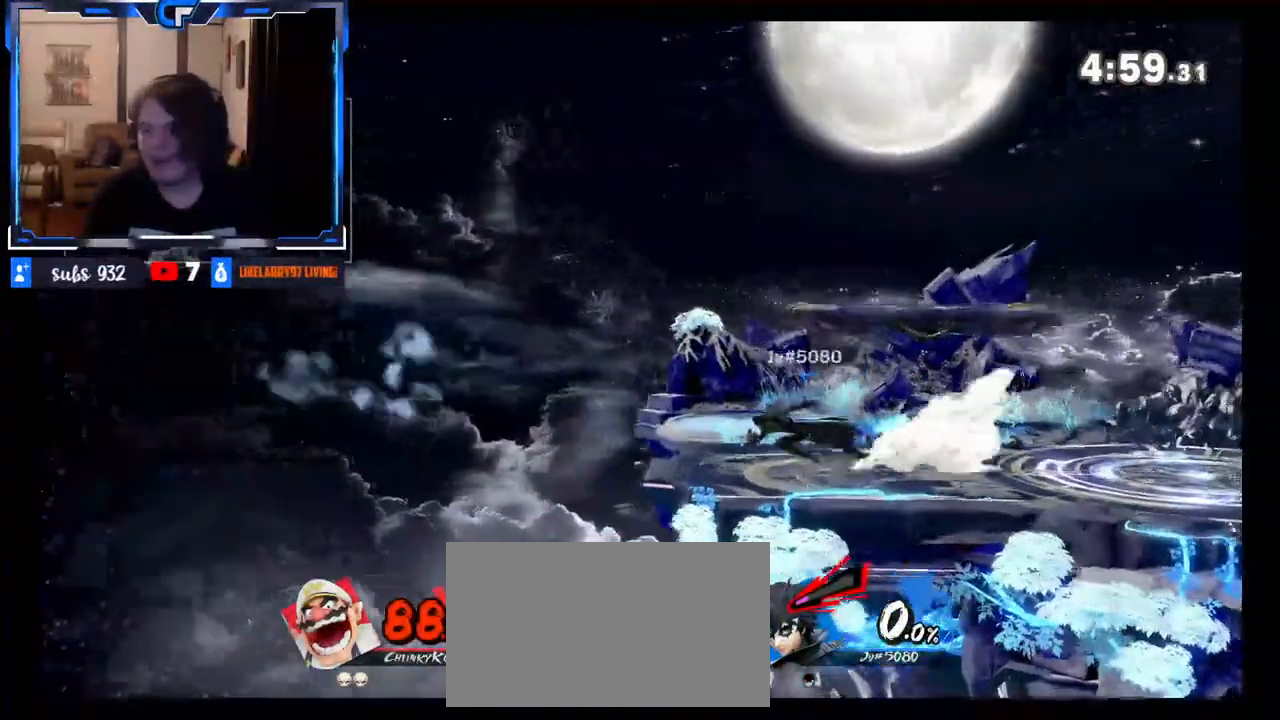
{"buttons": [], "left_stick": "right", "right_stick": "center", "events": [[300, "R1", "down"], [433, "R1", "up"]]}
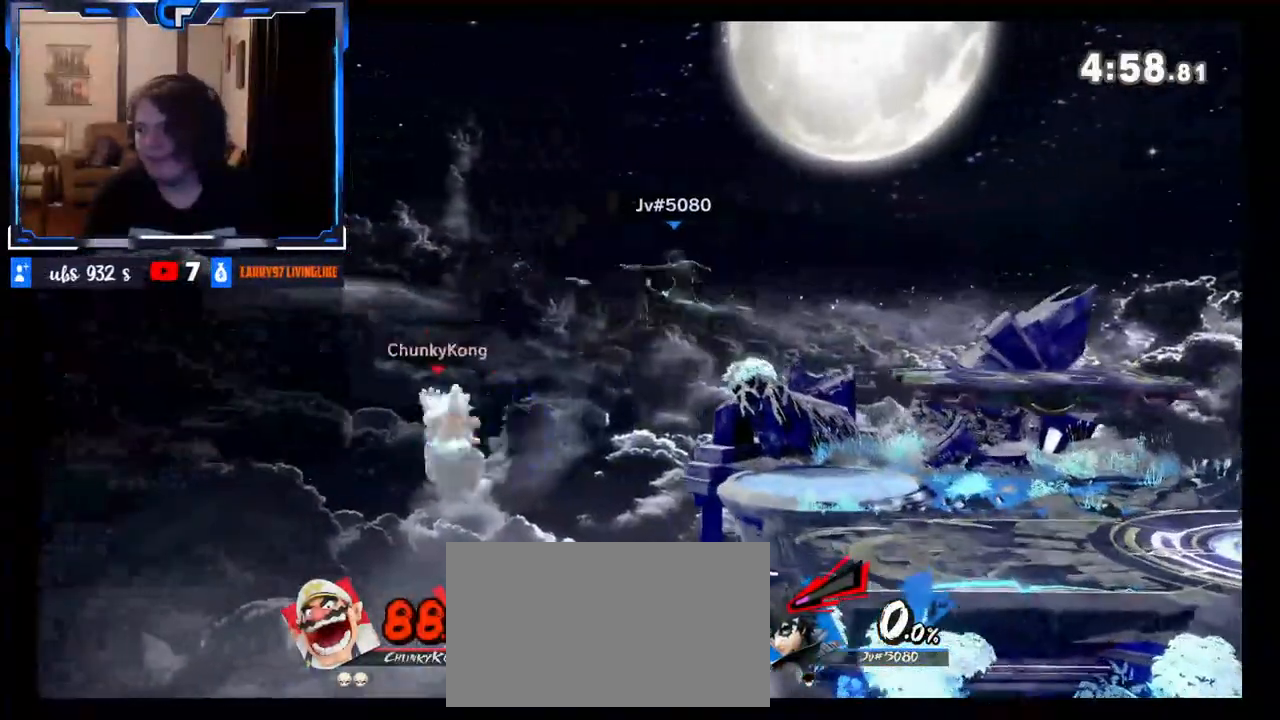
{"buttons": [], "left_stick": "center", "right_stick": "center", "events": [[483, "left_stick", "center"]]}
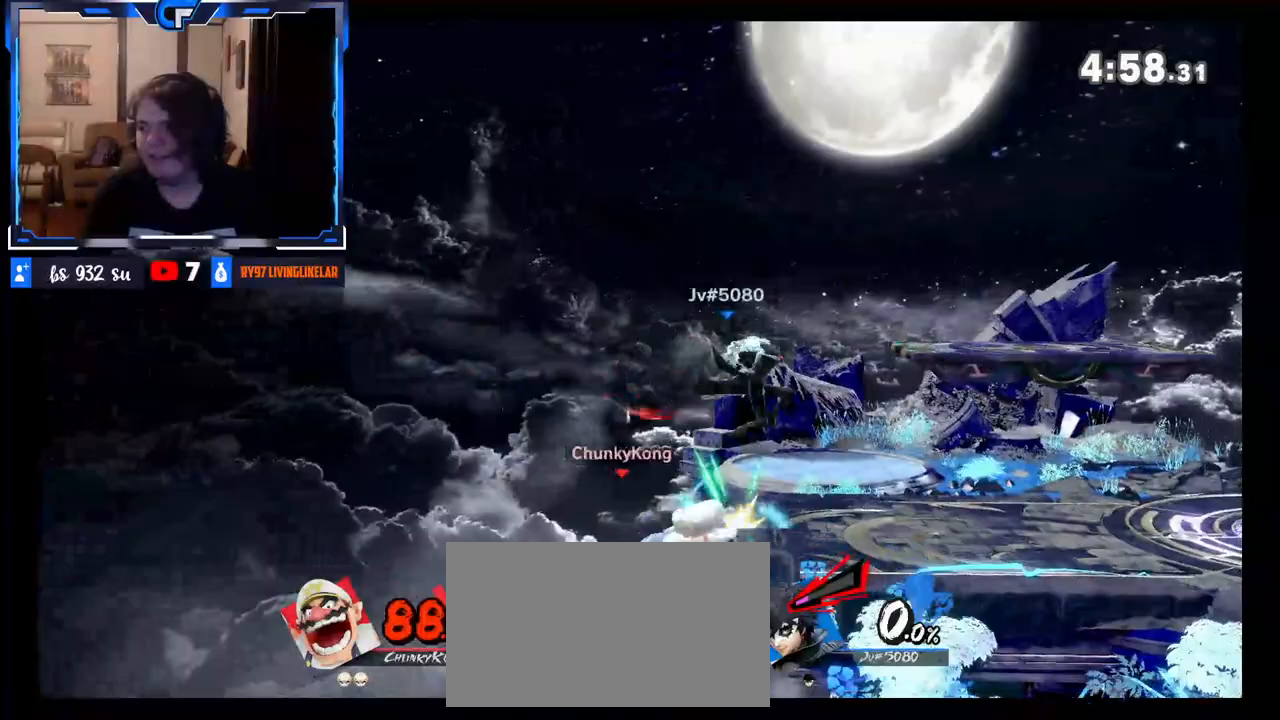
{"buttons": [], "left_stick": "left", "right_stick": "center", "events": [[83, "X", "down"], [200, "left_stick", "left"], [250, "X", "up"]]}
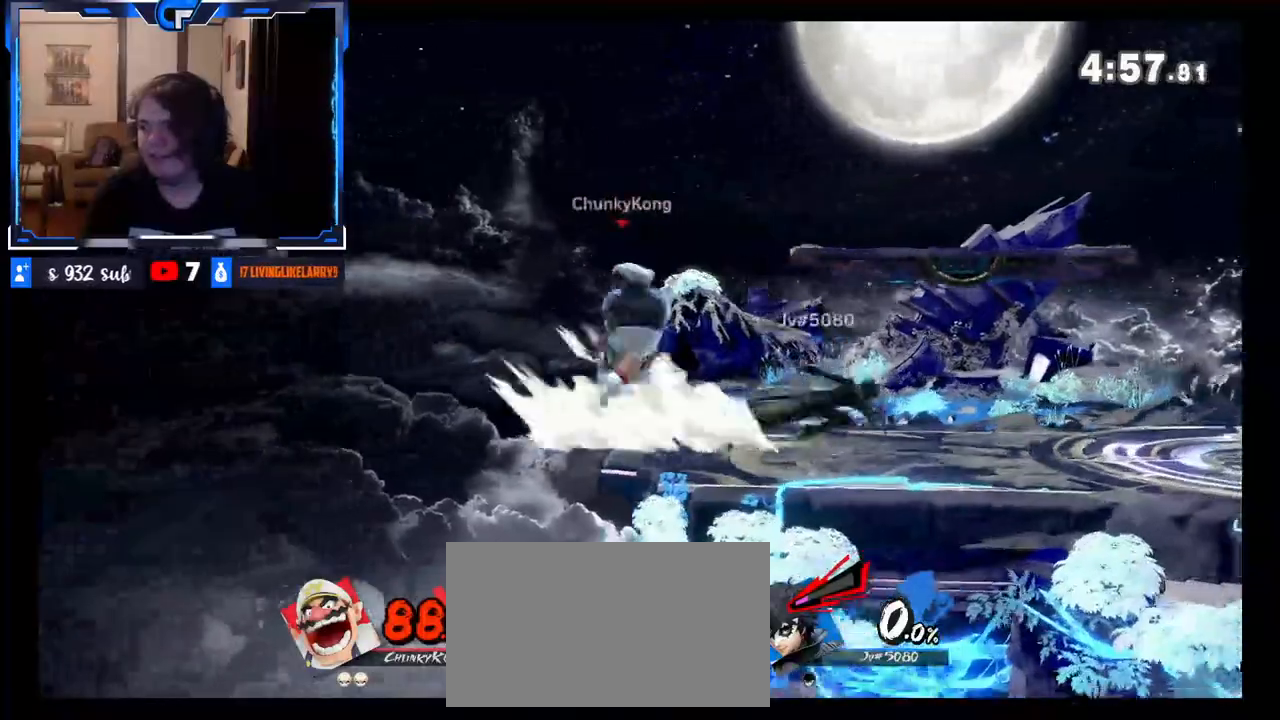
{"buttons": [], "left_stick": "left", "right_stick": "center", "events": [[67, "Z", "down"], [100, "left_stick", "right"], [217, "X", "down"], [250, "Z", "up"], [350, "X", "up"], [467, "left_stick", "left"]]}
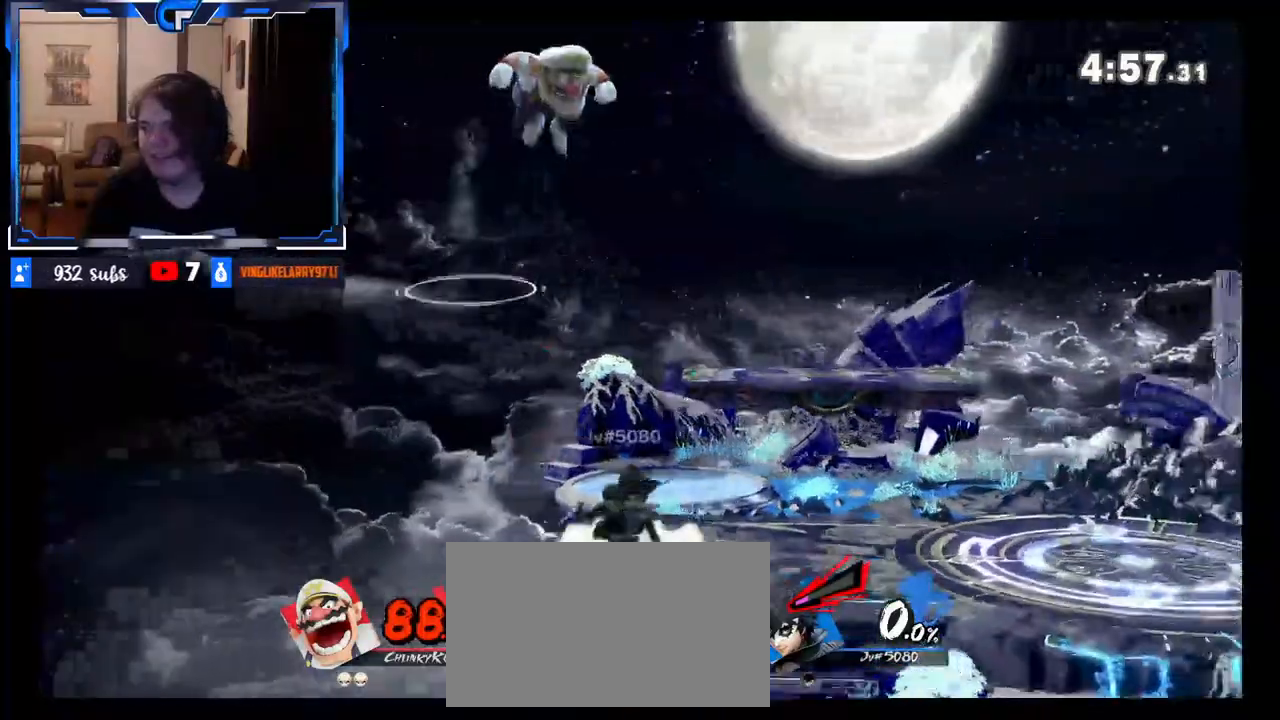
{"buttons": [], "left_stick": "right", "right_stick": "center", "events": [[367, "left_stick", "right"]]}
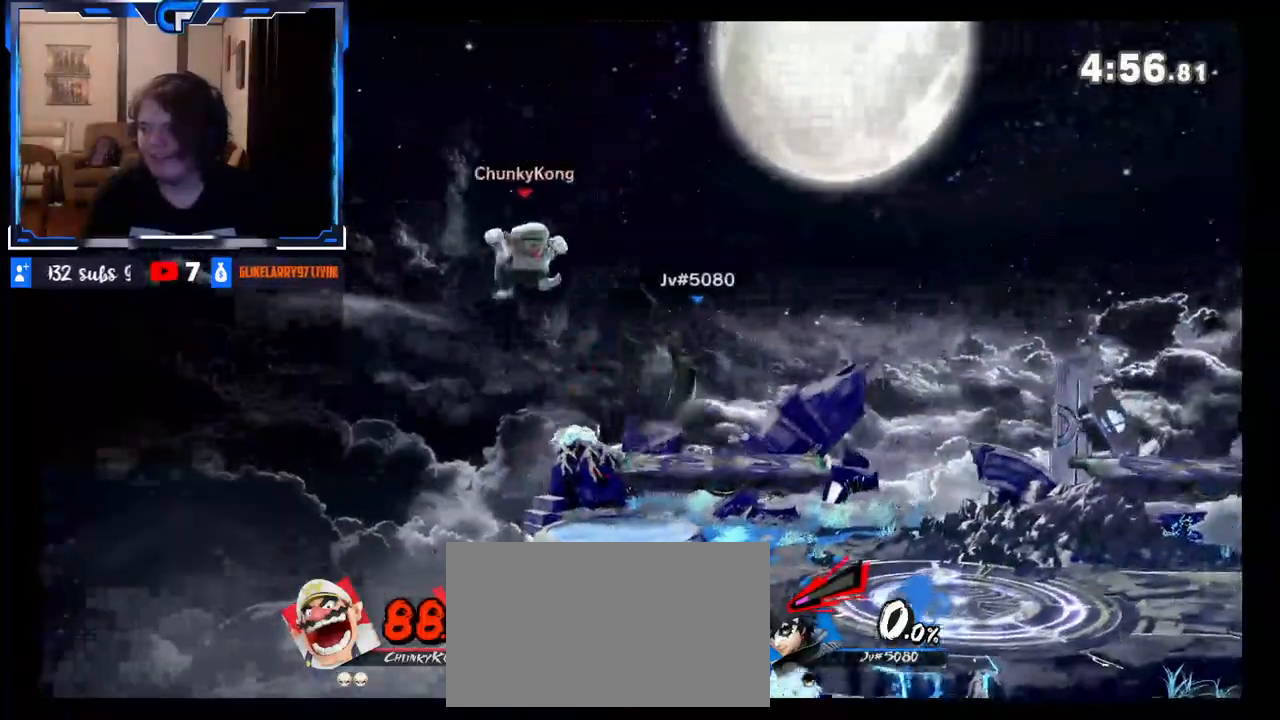
{"buttons": [], "left_stick": "right", "right_stick": "center", "events": [[283, "right_stick", "right"], [417, "right_stick", "center"]]}
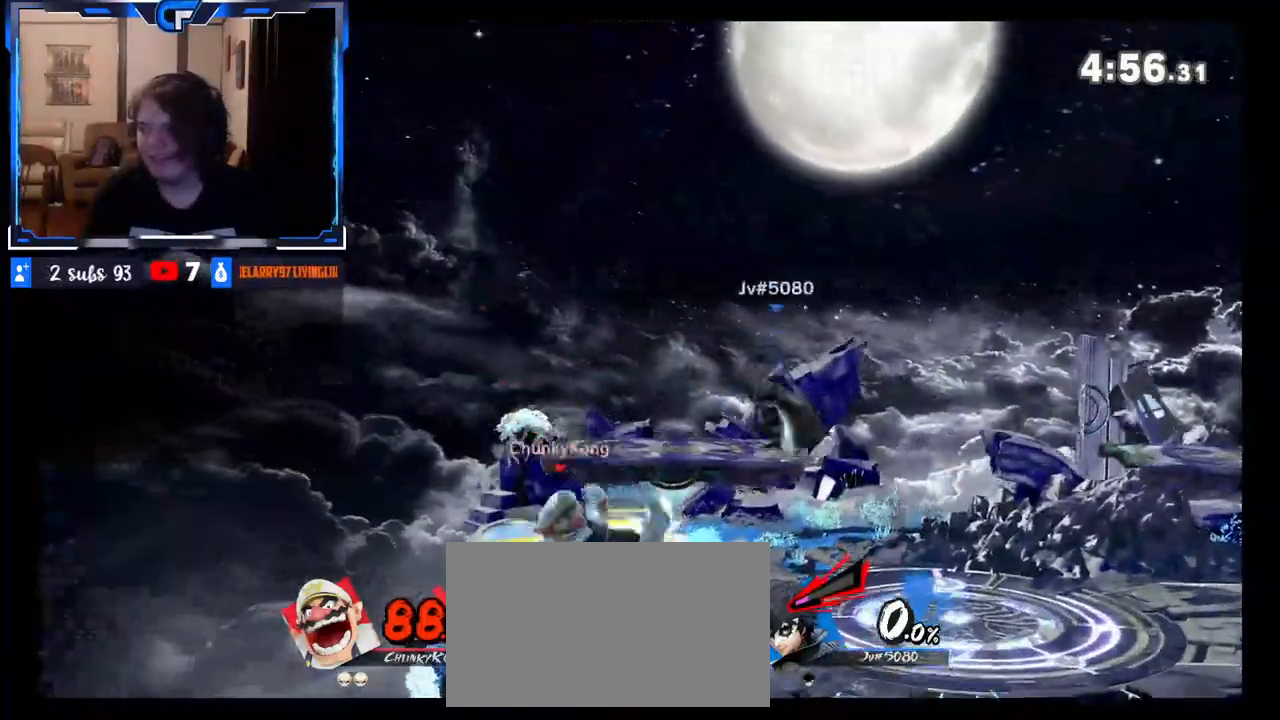
{"buttons": [], "left_stick": "center", "right_stick": "center", "events": [[17, "left_stick", "center"], [133, "R1", "down"], [267, "R1", "up"], [350, "X", "down"], [483, "X", "up"]]}
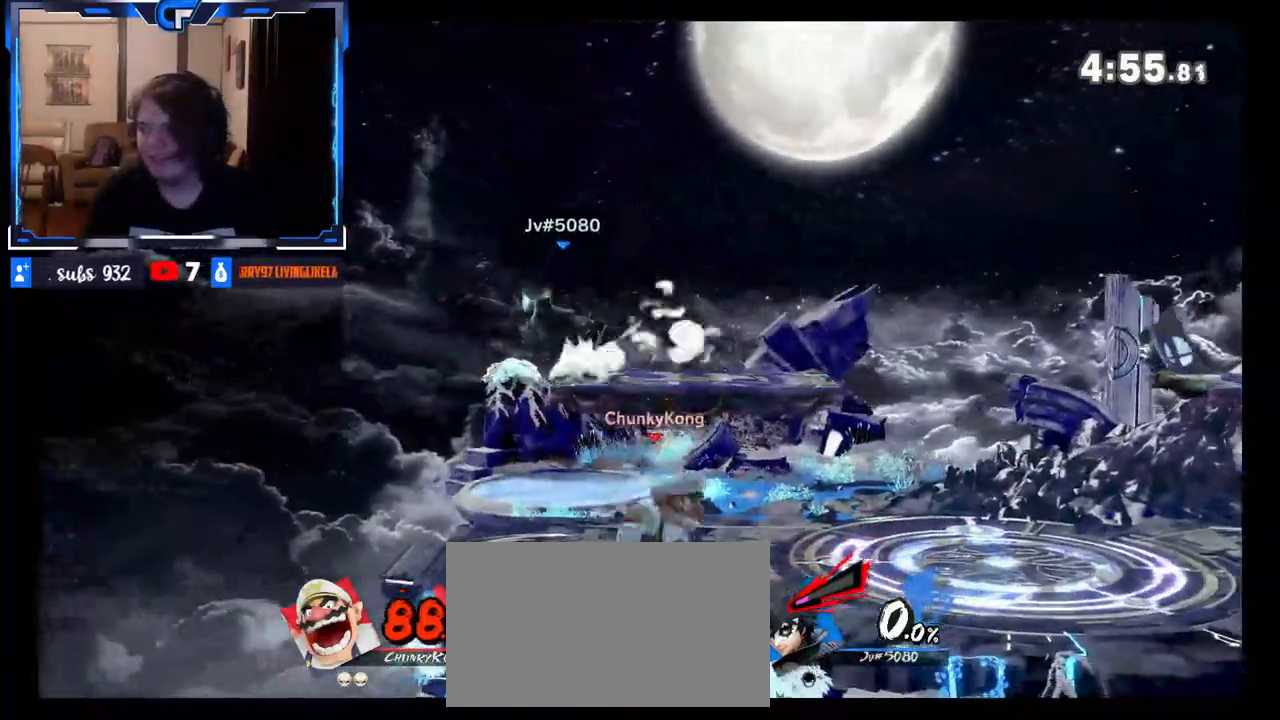
{"buttons": [], "left_stick": "down", "right_stick": "center", "events": [[50, "left_stick", "left"], [283, "left_stick", "center"], [333, "left_stick", "down"]]}
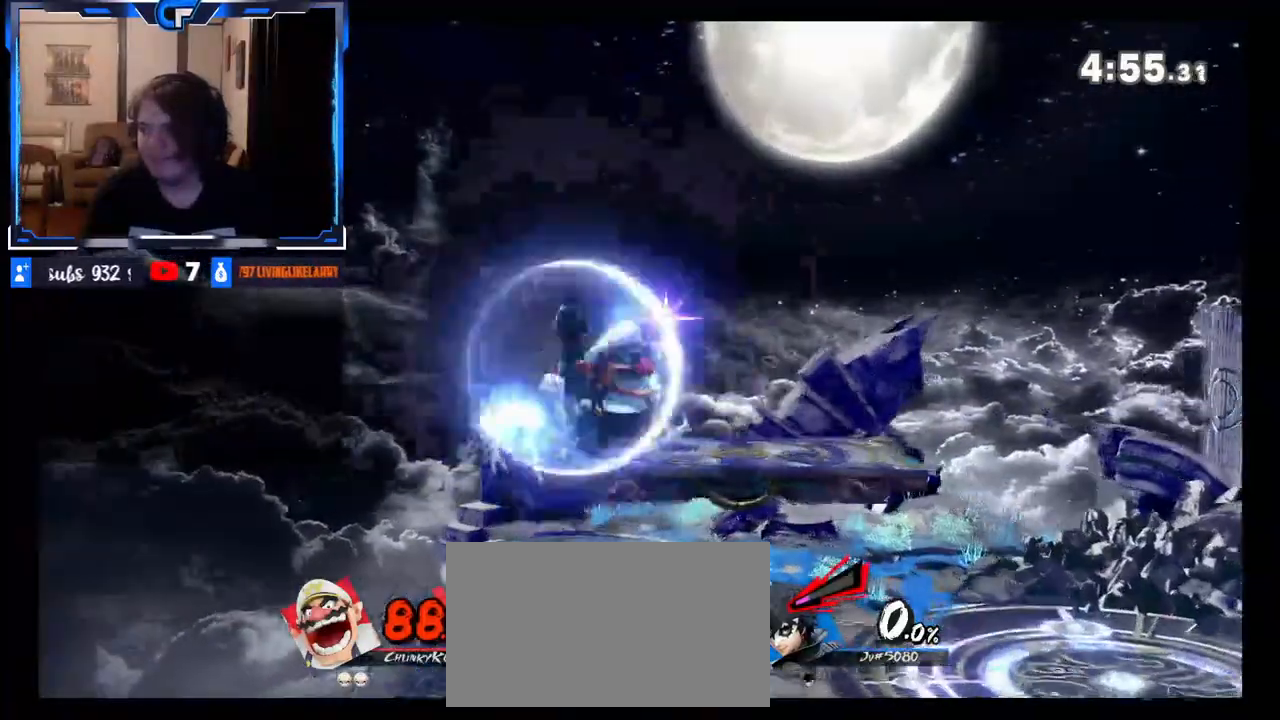
{"buttons": [], "left_stick": "left", "right_stick": "up", "events": [[17, "left_stick", "center"], [133, "left_stick", "right"], [200, "X", "down"], [250, "X", "up"], [300, "left_stick", "left"], [500, "right_stick", "up"]]}
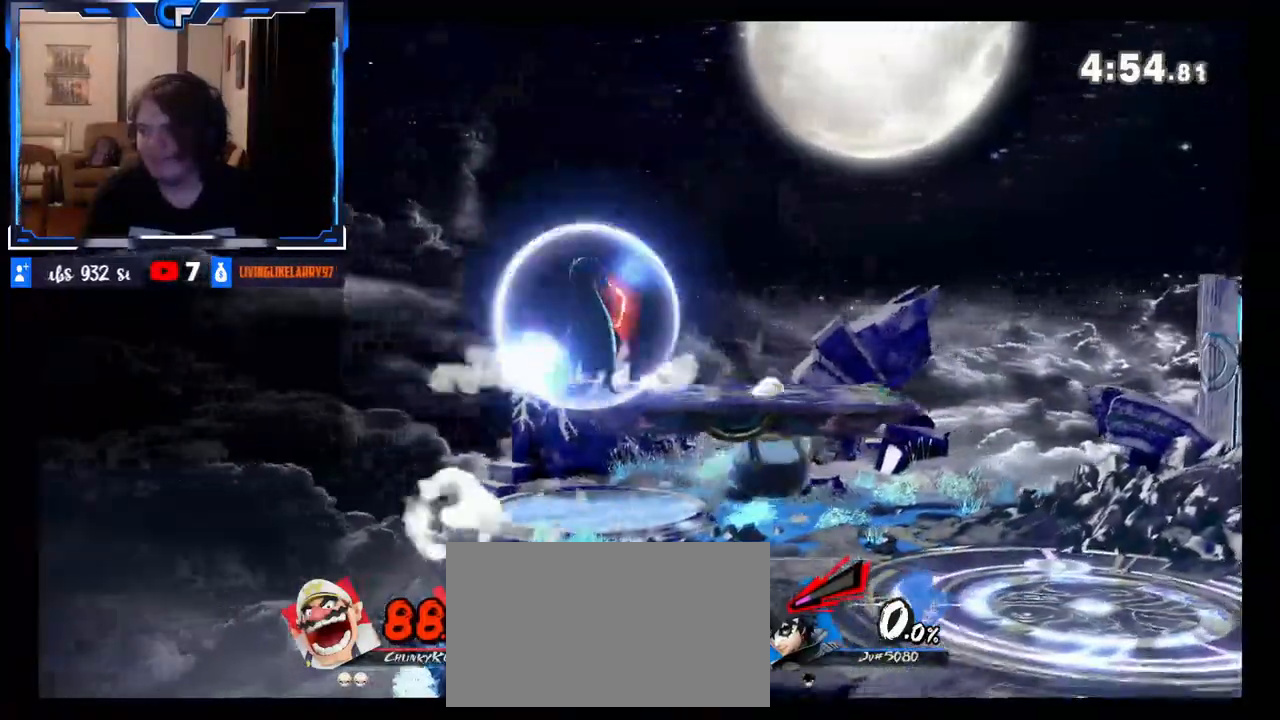
{"buttons": [], "left_stick": "right", "right_stick": "center", "events": [[67, "left_stick", "down"], [117, "right_stick", "center"], [183, "left_stick", "center"], [317, "left_stick", "right"]]}
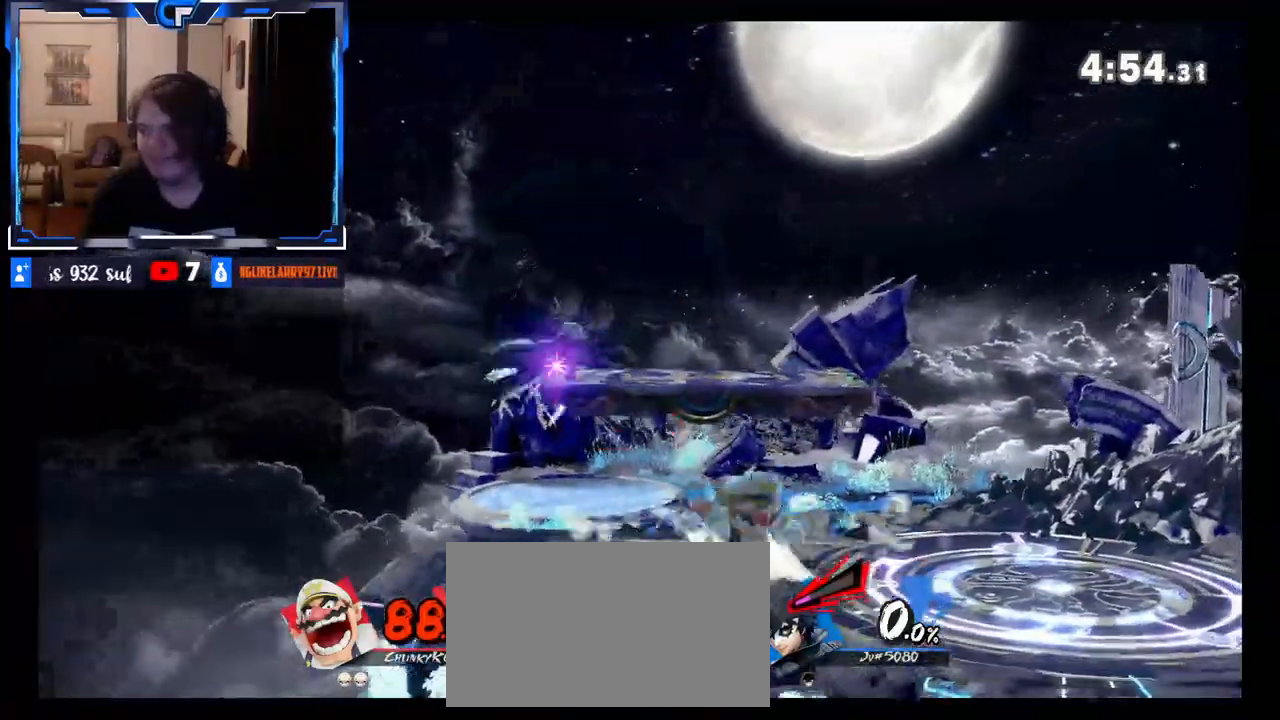
{"buttons": [], "left_stick": "right", "right_stick": "center", "events": [[33, "left_stick", "left"], [167, "X", "down"], [183, "left_stick", "center"], [233, "left_stick", "right"], [267, "X", "up"]]}
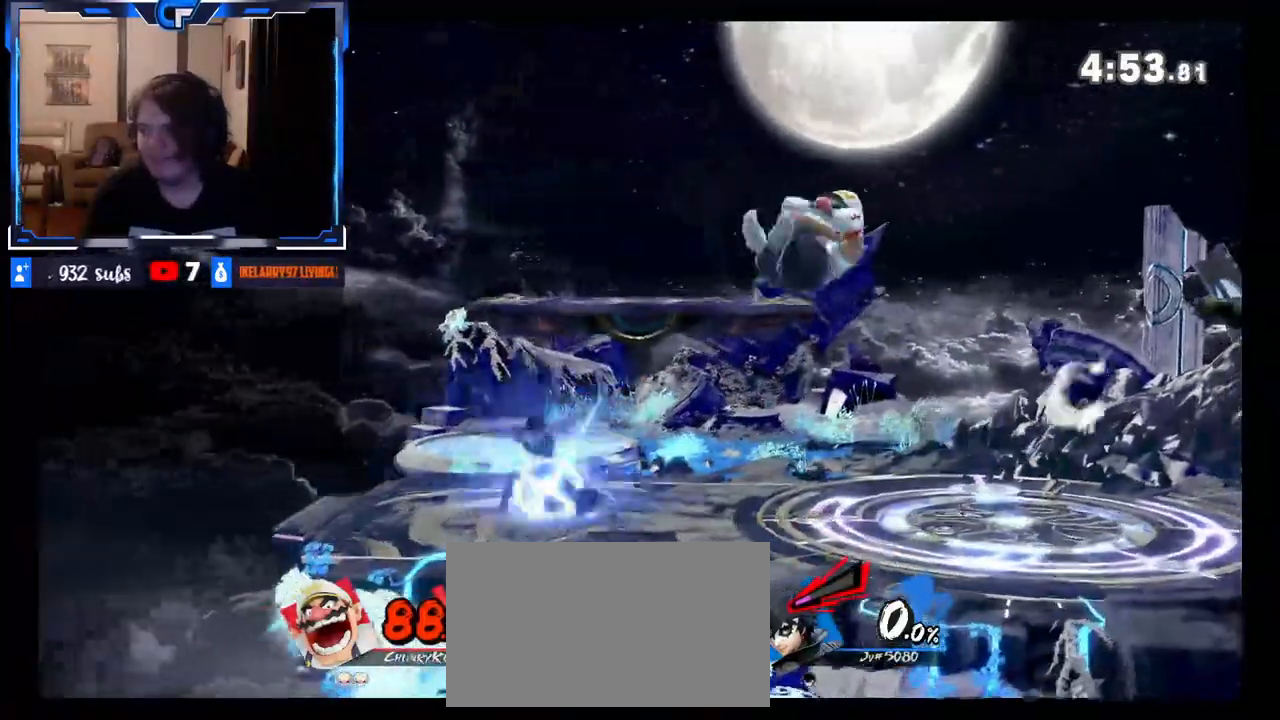
{"buttons": [], "left_stick": "left", "right_stick": "center", "events": [[267, "X", "down"], [367, "X", "up"], [417, "left_stick", "left"]]}
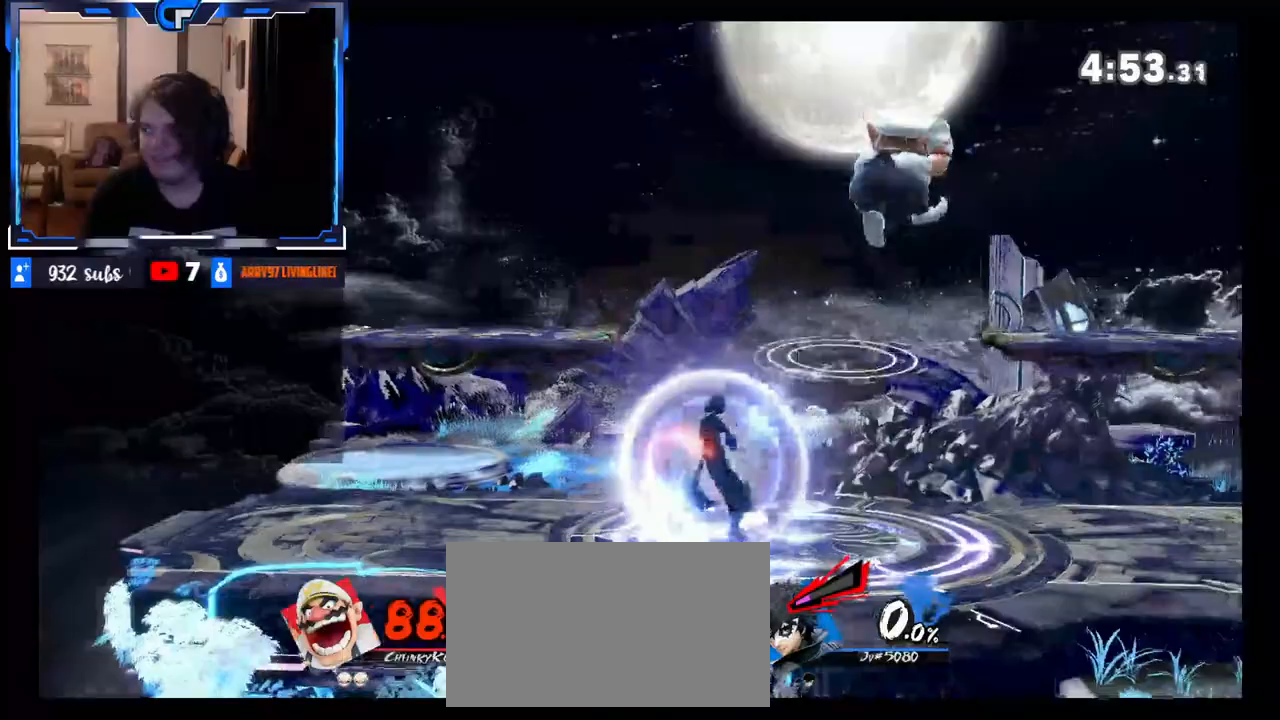
{"buttons": [], "left_stick": "center", "right_stick": "center", "events": [[450, "left_stick", "center"]]}
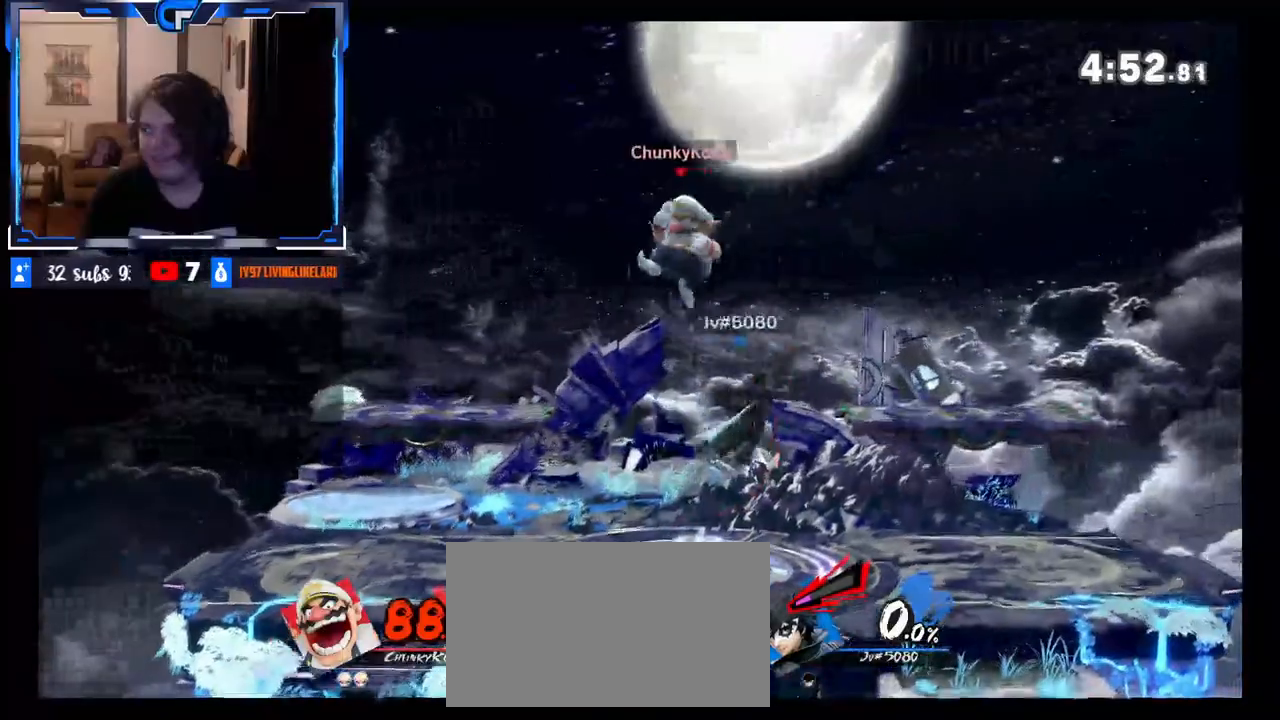
{"buttons": [], "left_stick": "left", "right_stick": "center", "events": [[167, "left_stick", "left"], [267, "left_stick", "center"], [383, "left_stick", "left"]]}
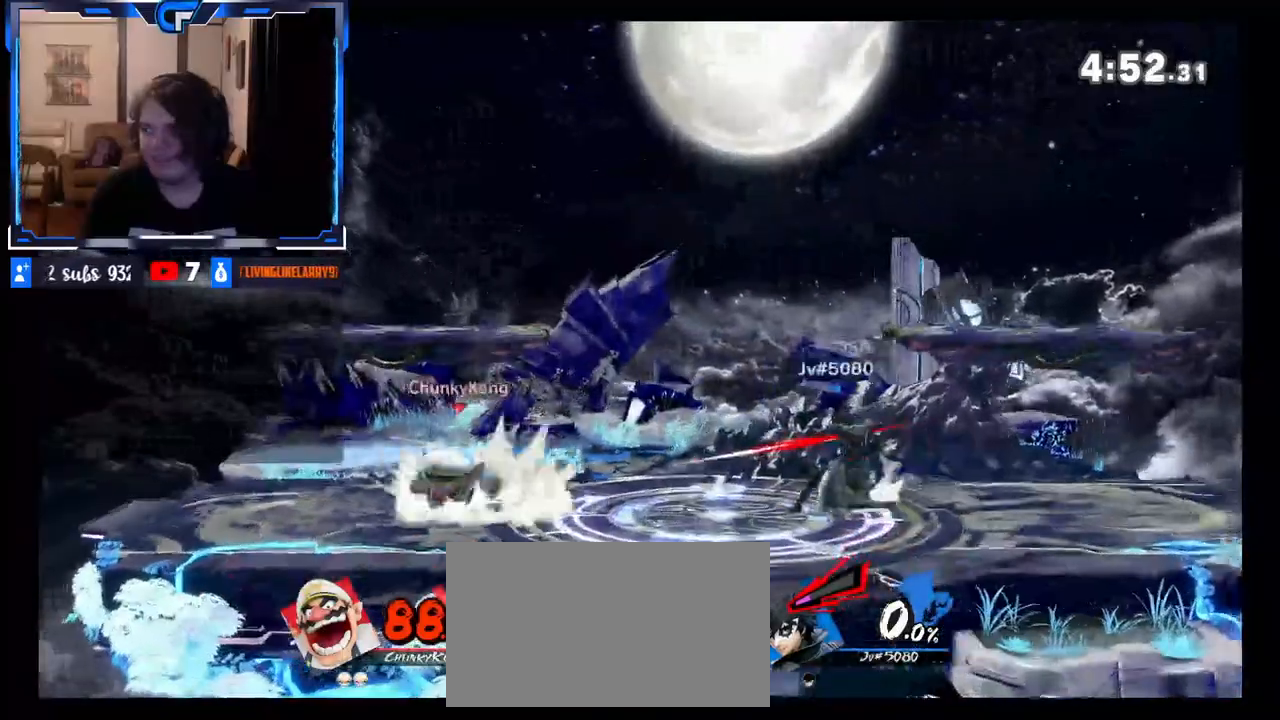
{"buttons": [], "left_stick": "center", "right_stick": "center", "events": [[33, "left_stick", "right"], [50, "X", "down"], [117, "X", "up"], [183, "X", "down"], [183, "left_stick", "down-left"], [217, "R1", "down"], [317, "X", "up"], [333, "R1", "up"], [417, "left_stick", "center"]]}
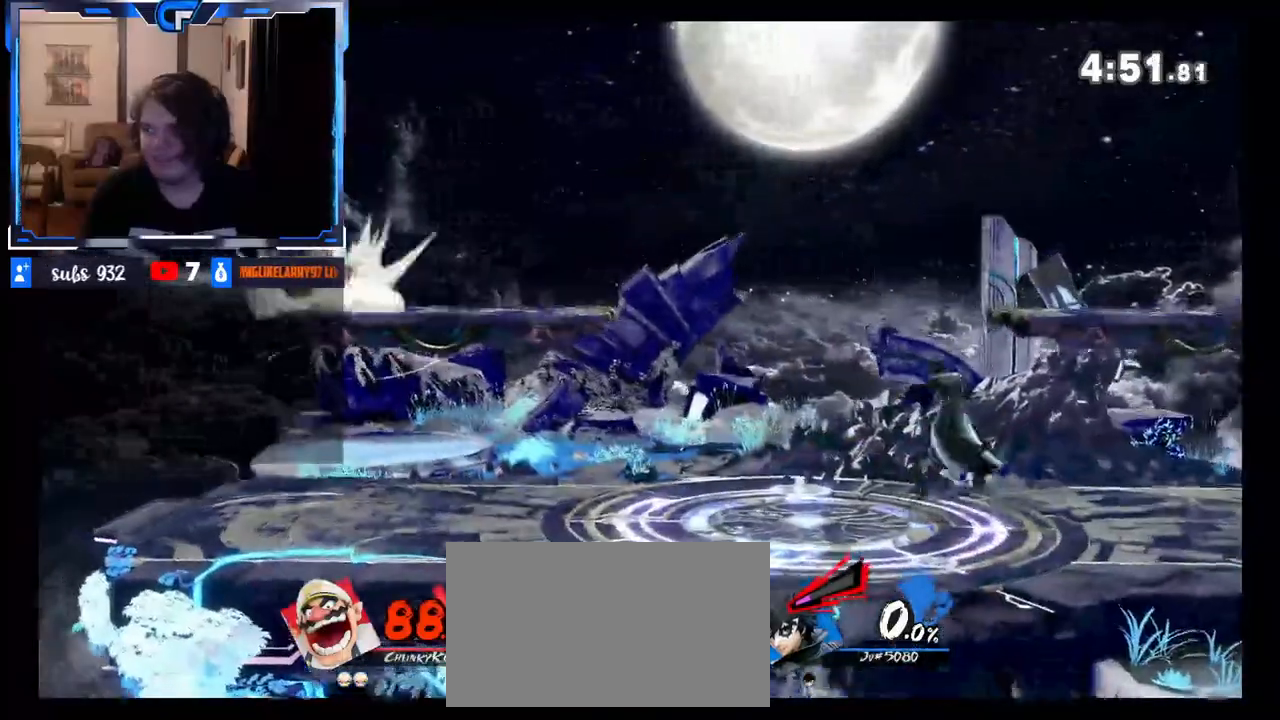
{"buttons": [], "left_stick": "right", "right_stick": "center", "events": [[167, "left_stick", "left"], [300, "left_stick", "down"], [333, "Z", "down"], [350, "right_stick", "up"], [400, "Z", "up"], [450, "left_stick", "right"], [467, "right_stick", "center"]]}
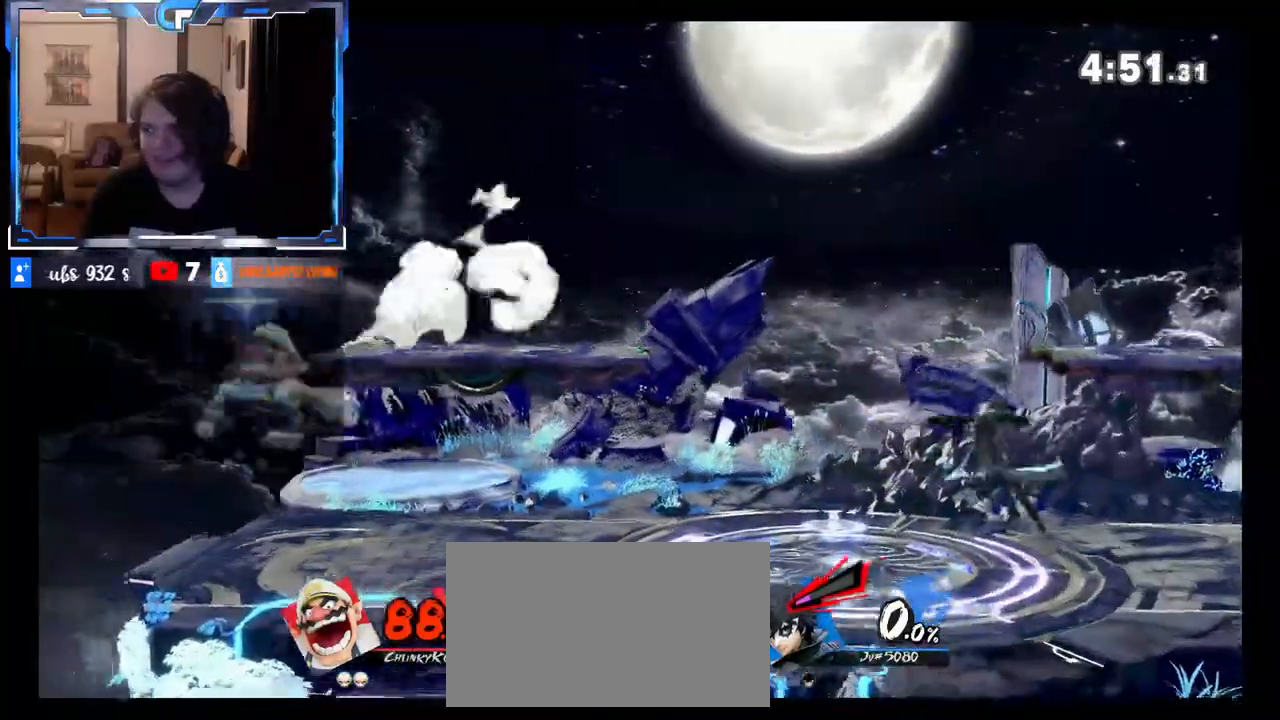
{"buttons": [], "left_stick": "left", "right_stick": "center", "events": [[50, "left_stick", "center"], [133, "left_stick", "right"], [283, "X", "down"], [317, "left_stick", "center"], [367, "left_stick", "left"], [417, "X", "up"]]}
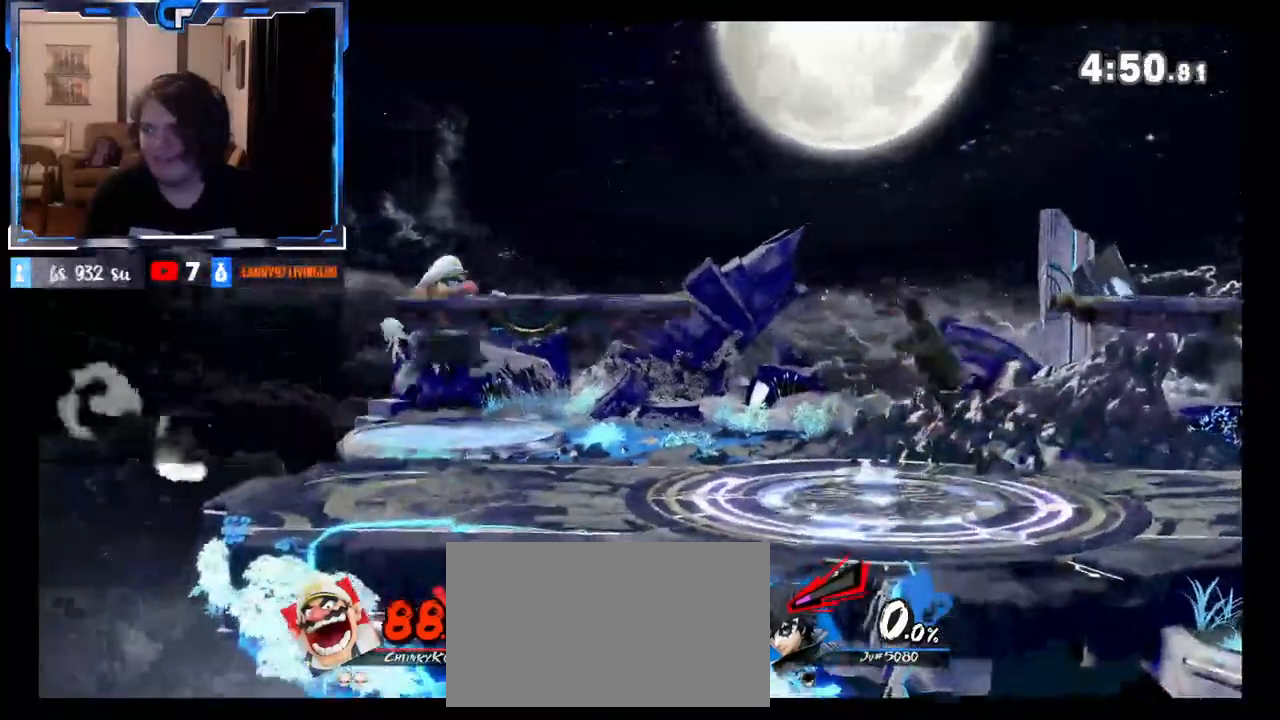
{"buttons": [], "left_stick": "right", "right_stick": "center", "events": [[167, "left_stick", "center"], [217, "left_stick", "down"], [333, "left_stick", "center"], [350, "Z", "down"], [417, "left_stick", "right"], [467, "Z", "up"]]}
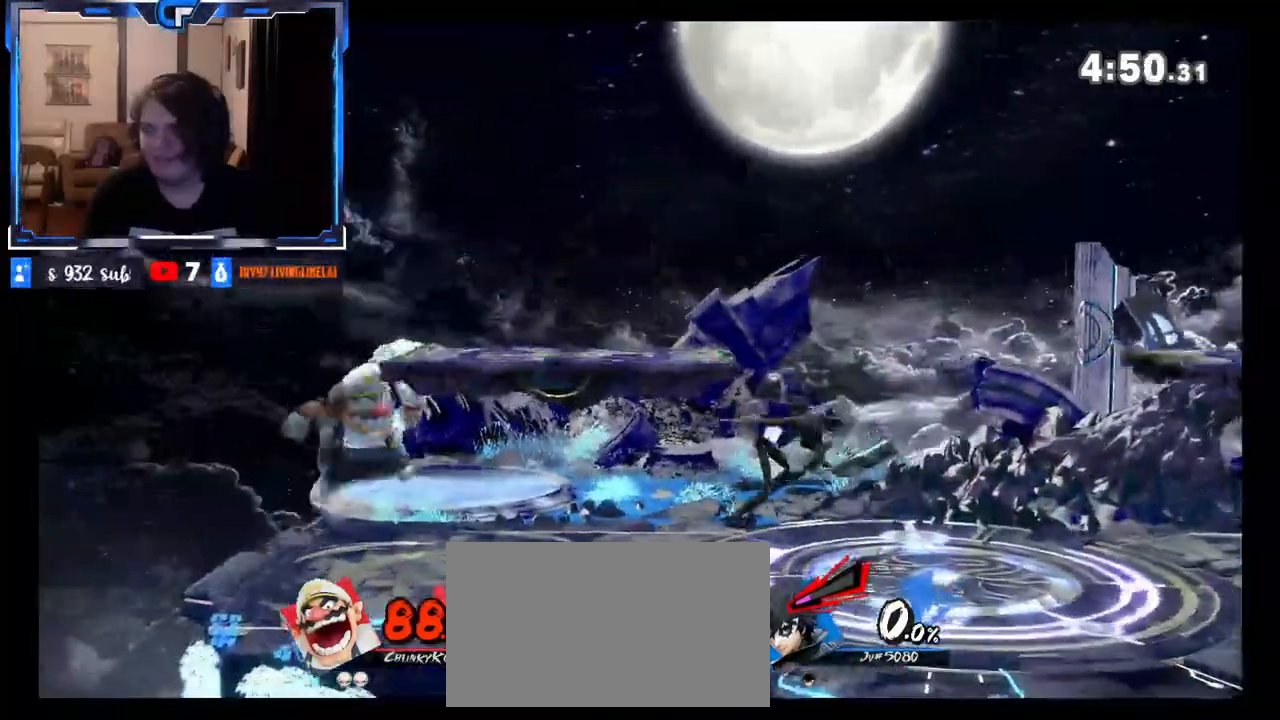
{"buttons": [], "left_stick": "right", "right_stick": "center", "events": [[17, "X", "down"], [50, "left_stick", "center"], [100, "X", "up"], [100, "left_stick", "left"], [183, "X", "down"], [283, "X", "up"], [283, "left_stick", "center"], [333, "left_stick", "right"]]}
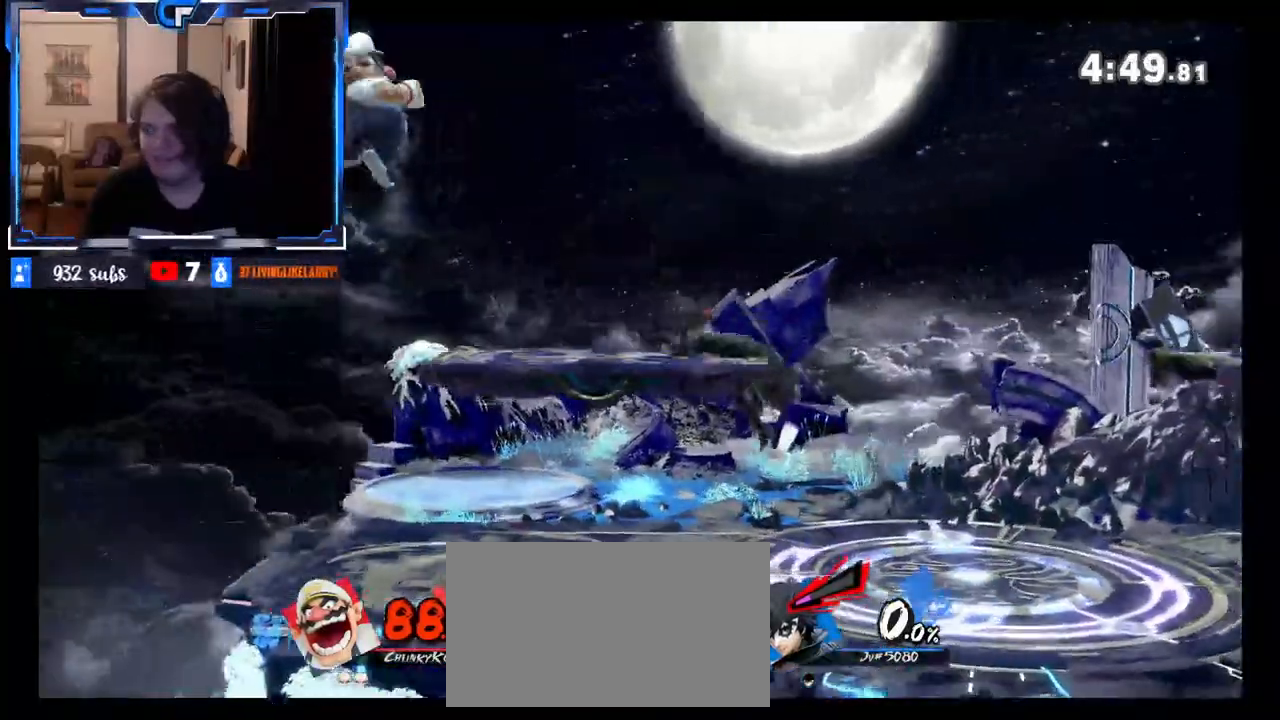
{"buttons": [], "left_stick": "right", "right_stick": "center", "events": [[183, "left_stick", "center"], [283, "left_stick", "right"]]}
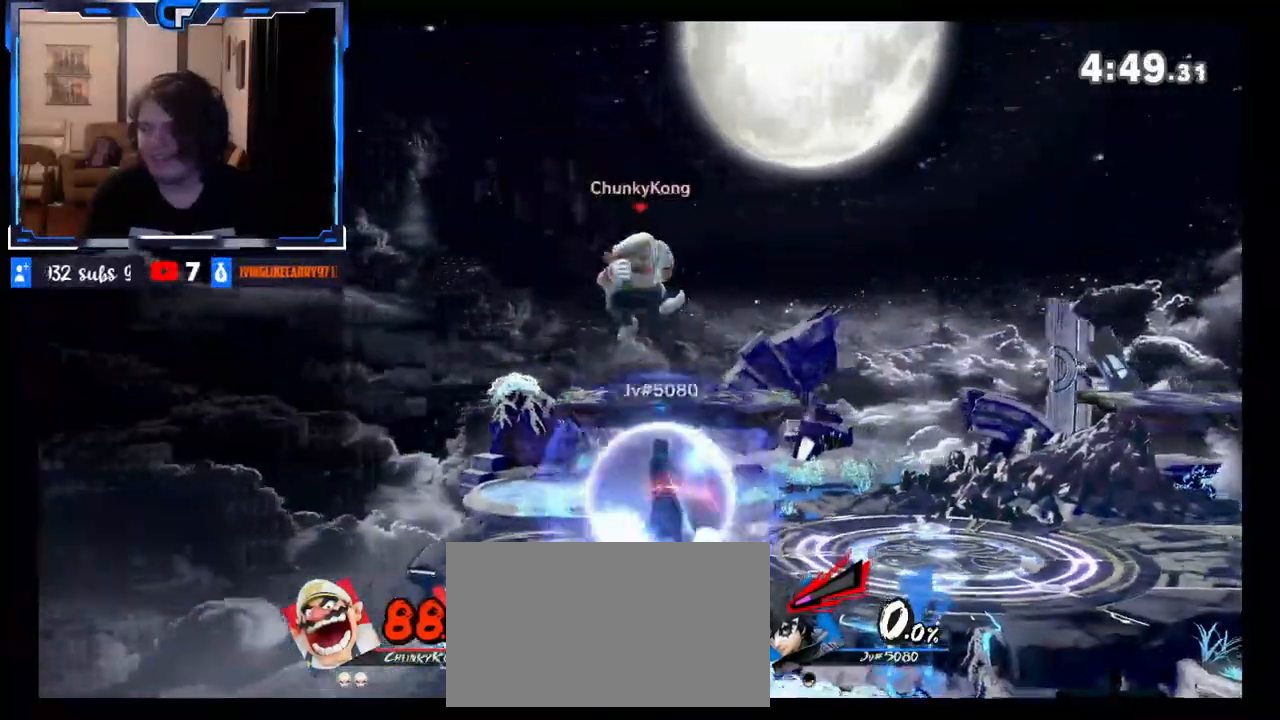
{"buttons": [], "left_stick": "right", "right_stick": "center", "events": [[67, "R1", "down"], [167, "Z", "down"], [200, "left_stick", "center"], [233, "R1", "up"], [283, "X", "down"], [283, "Z", "up"], [417, "X", "up"], [450, "left_stick", "right"]]}
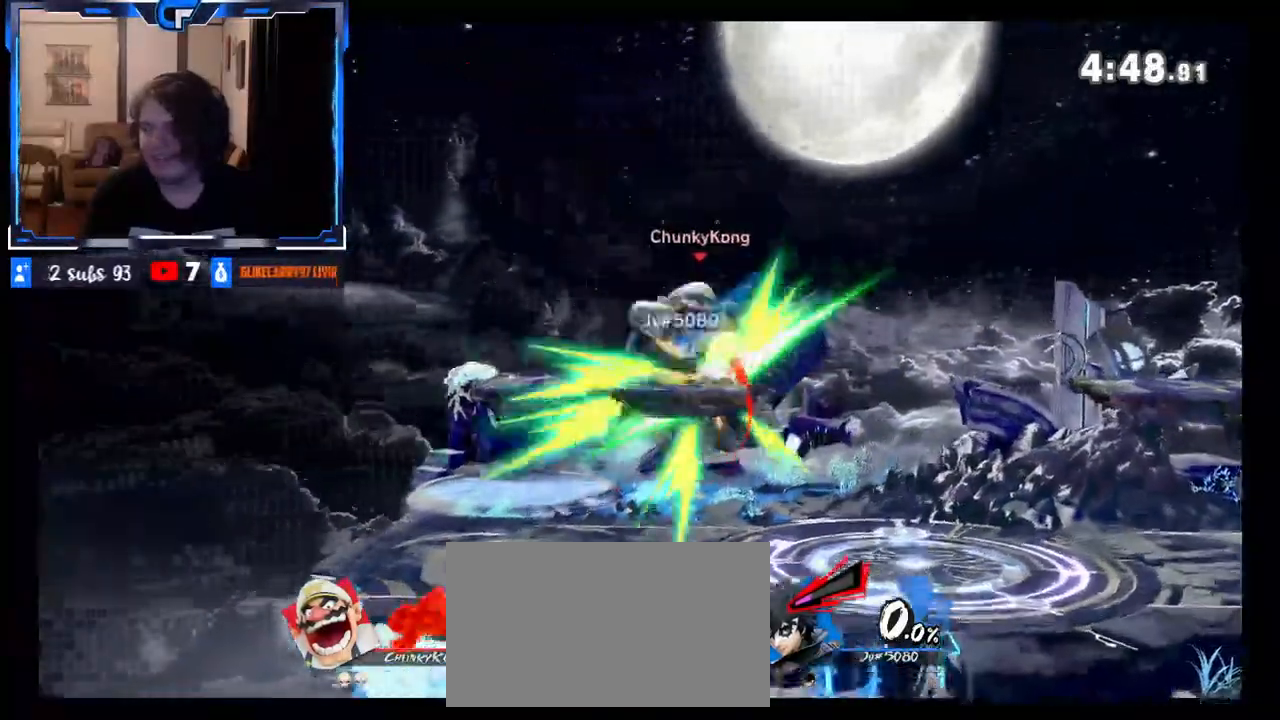
{"buttons": ["X"], "left_stick": "left", "right_stick": "center", "events": [[83, "left_stick", "up"], [200, "left_stick", "right"], [300, "left_stick", "up"], [350, "left_stick", "center"], [450, "left_stick", "left"], [483, "X", "down"]]}